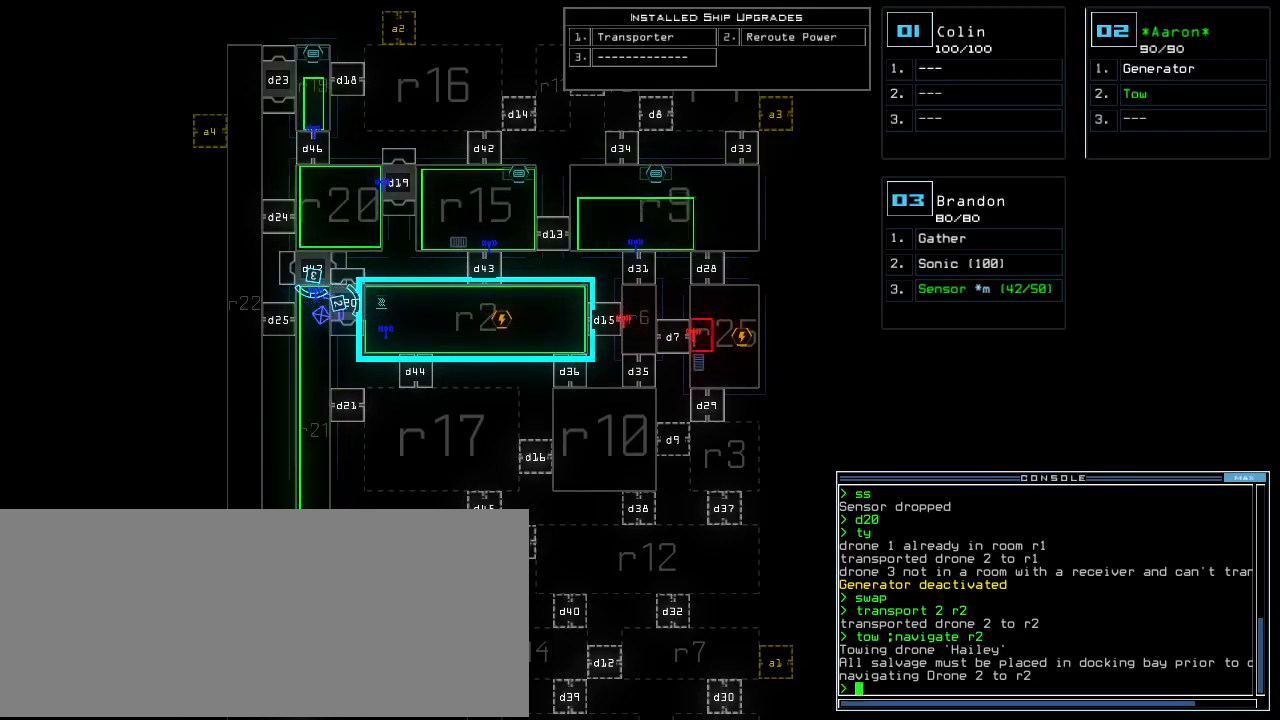
Gameplay with keyboard; each line is a JSON object with the keys held at the frame after it. "events" lists presses ("down") and releases ("up") of ".", "0", "1", "2", "3", "4", "5", "6", "7", "8", "9", "a", "b", "backspace", "c", "caps_lock", "comma", "ctrl_l", "ctrl_r", "d", "down", "e", "equals", "escape", "f", "g", "h", "i", "j", "k", "l", "left", "m", "minus", "n", "o", "p", "q", "quote", "r", "return", "right", "s", "semicolon", "shift_l", "shift_r", "space", "t", "tab", "tilde", "u", "up", "v", "w", "x", "y" and "z" between this image and that frame as [ms after this image, input, new state], when the widget could be followed in between. No other keys are recorded. Mouse input is not recorded. Not read: other_keys.
{"keys": ["space"], "events": [[240, "g", "down"], [300, "e", "down"], [340, "g", "up"], [420, "e", "up"], [440, "space", "down"]]}
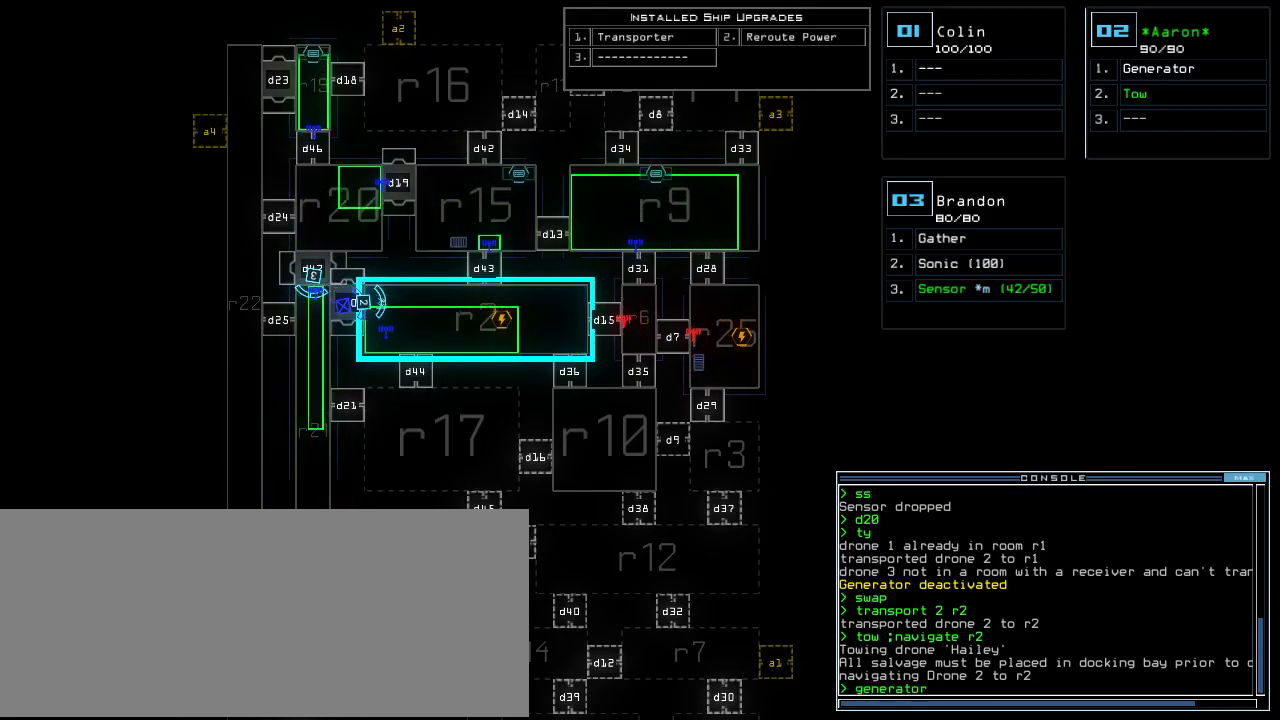
{"keys": [], "events": [[60, "2", "down"], [60, "space", "up"], [160, "2", "up"]]}
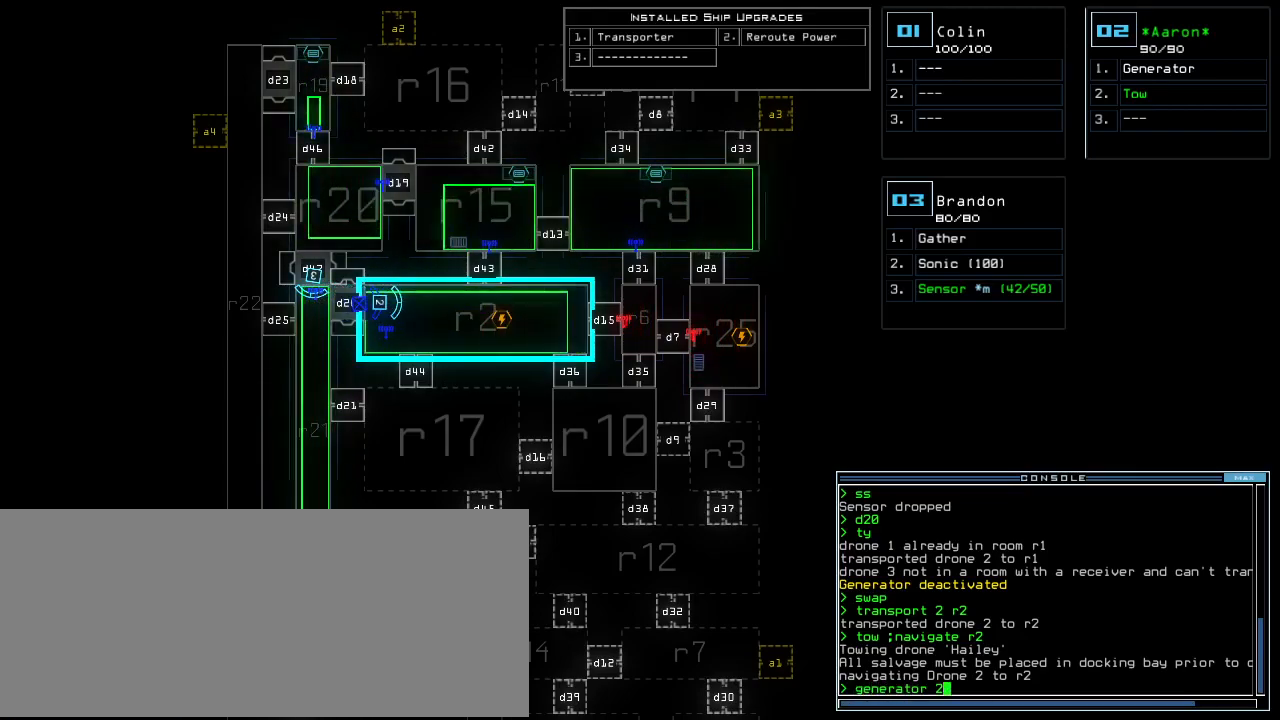
{"keys": [], "events": []}
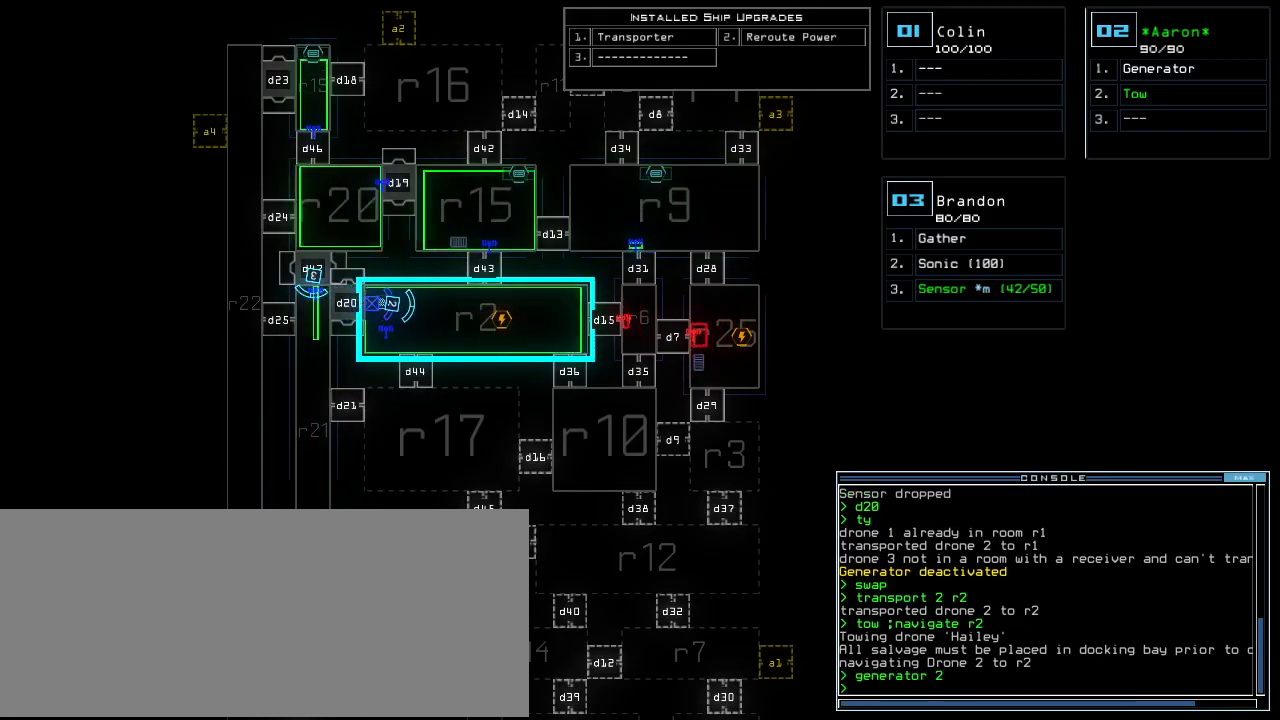
{"keys": ["up"]}
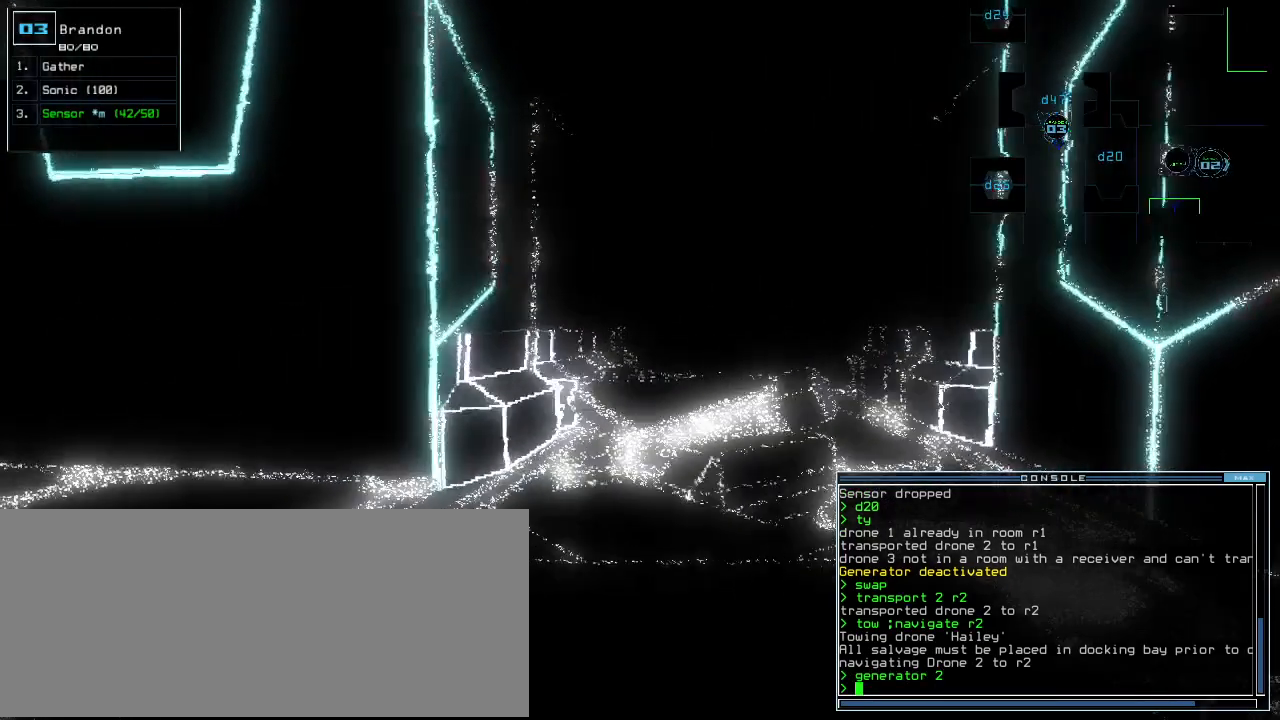
{"keys": ["up"], "events": [[20, "right", "down"], [60, "right", "up"]]}
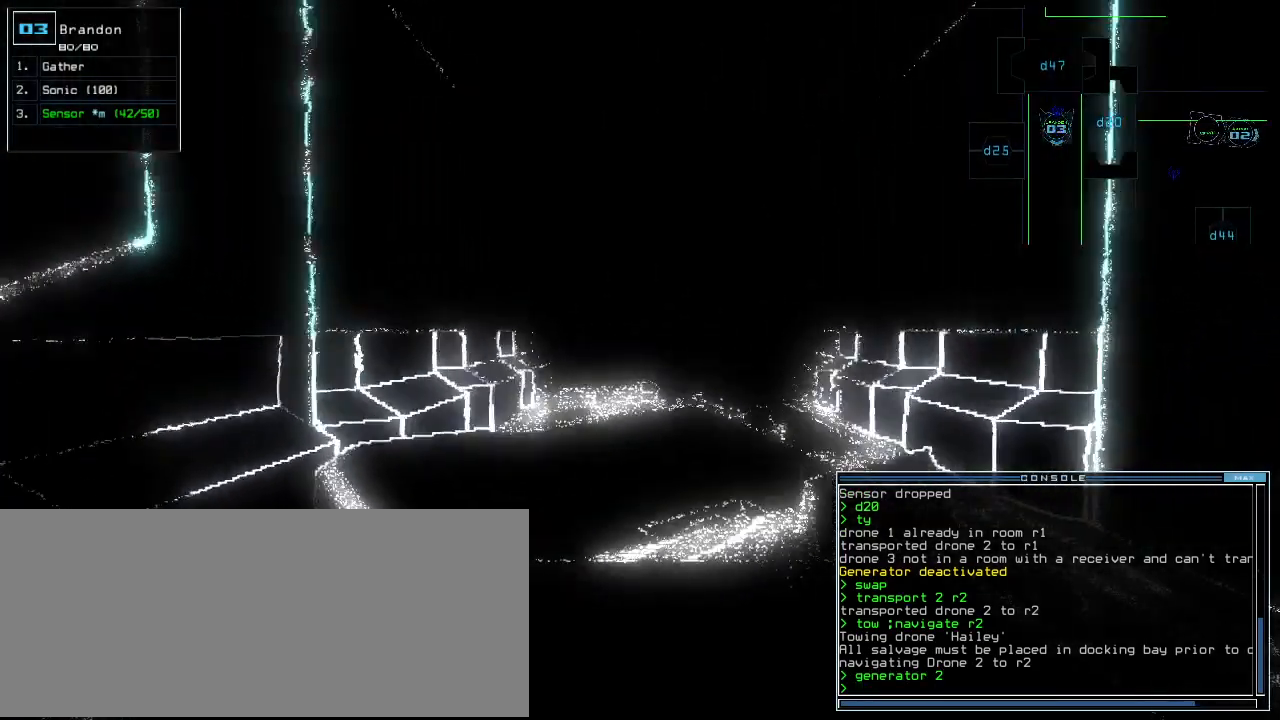
{"keys": ["up"]}
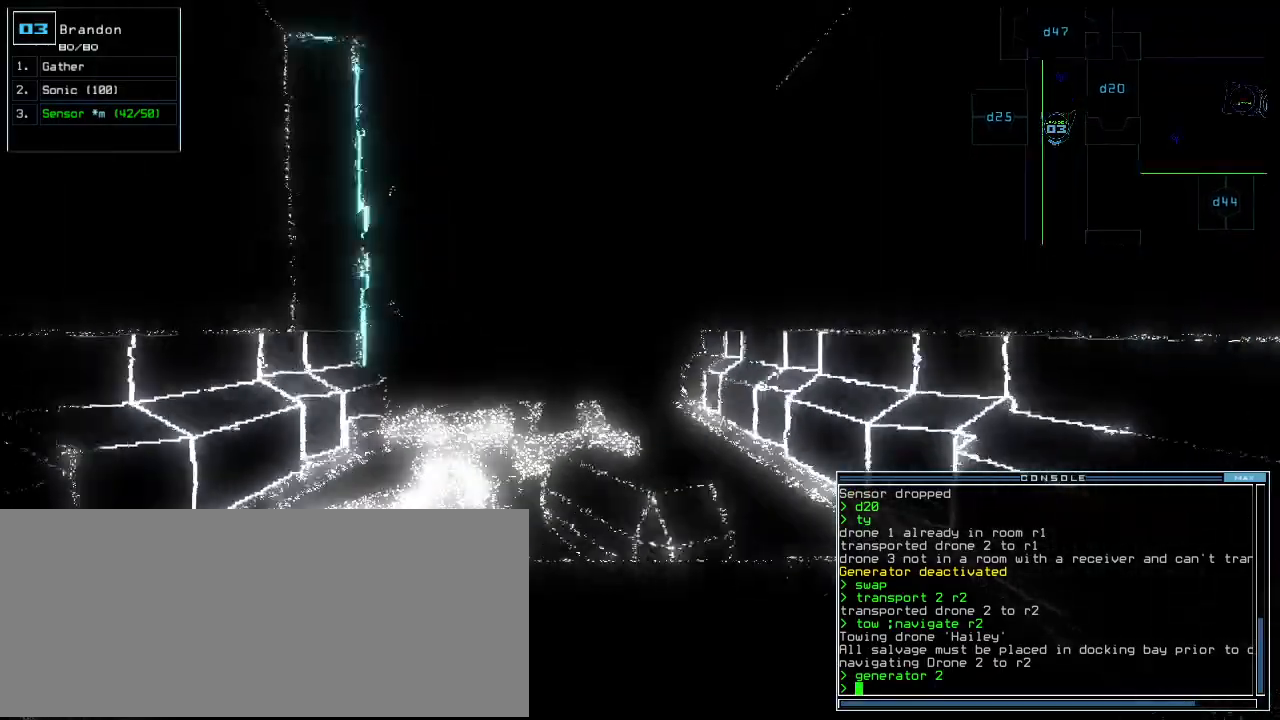
{"keys": ["up"]}
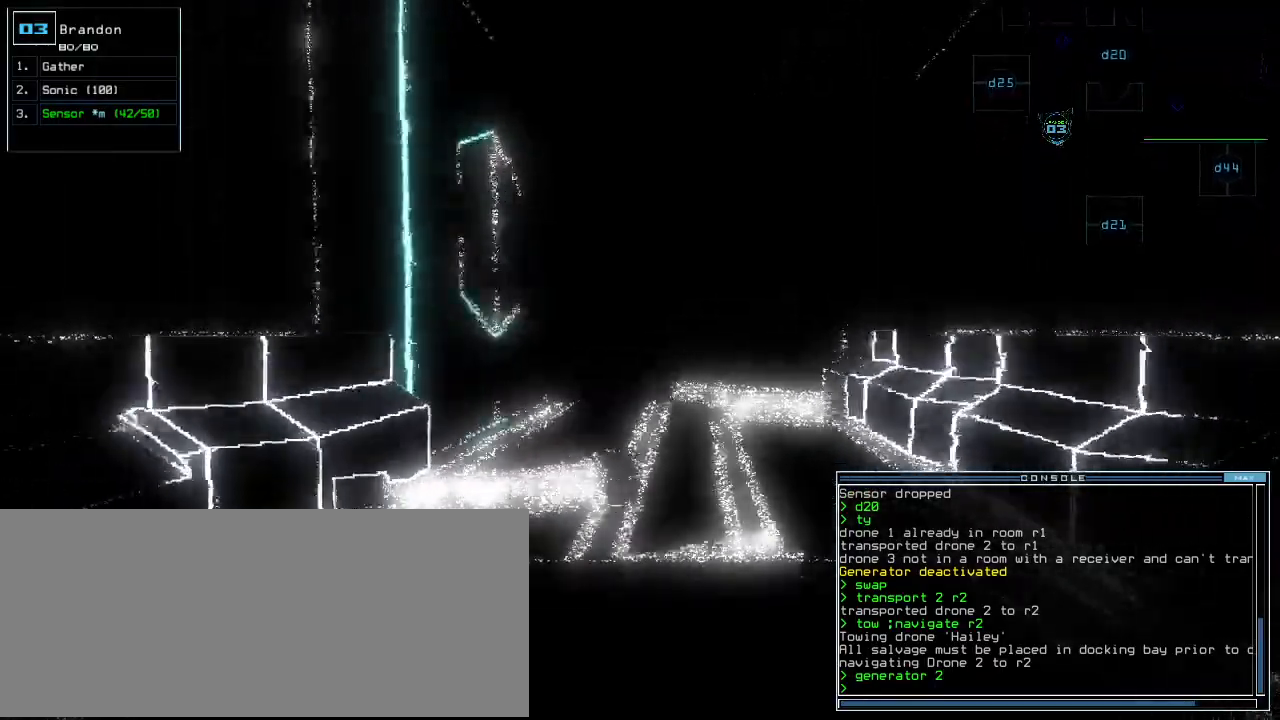
{"keys": ["right", "up"], "events": [[500, "right", "down"]]}
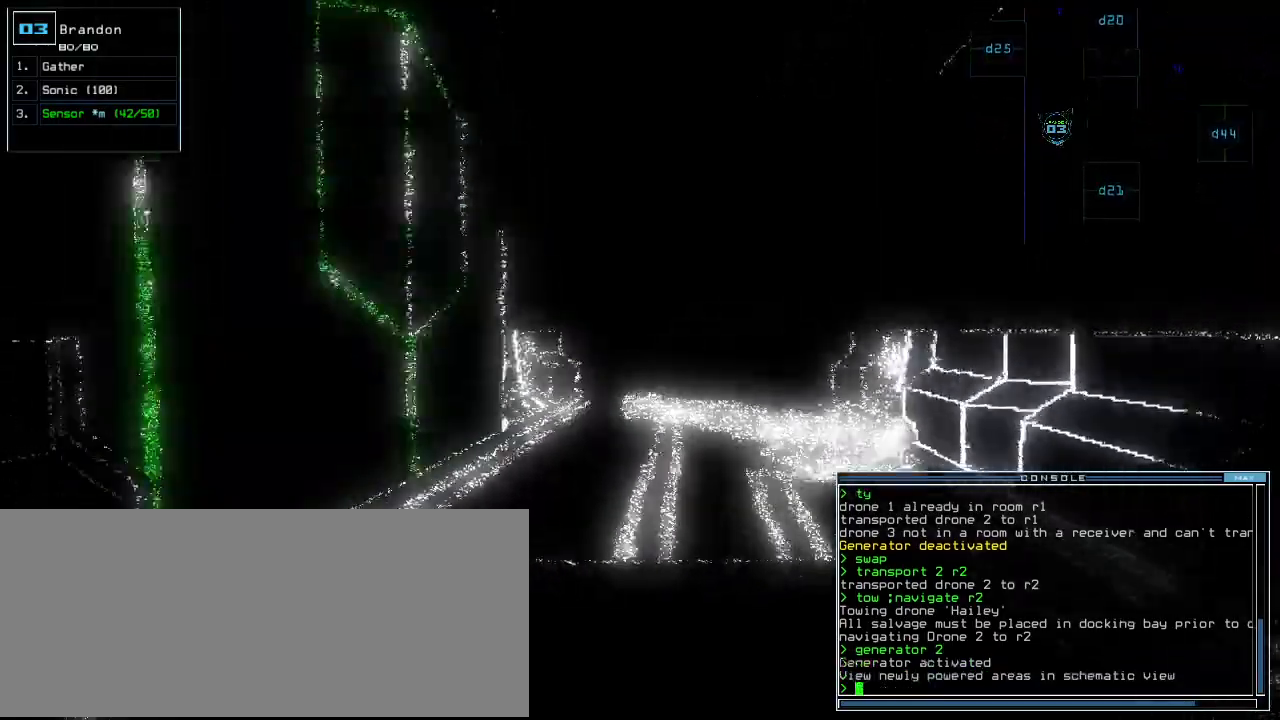
{"keys": ["up"], "events": [[60, "right", "up"]]}
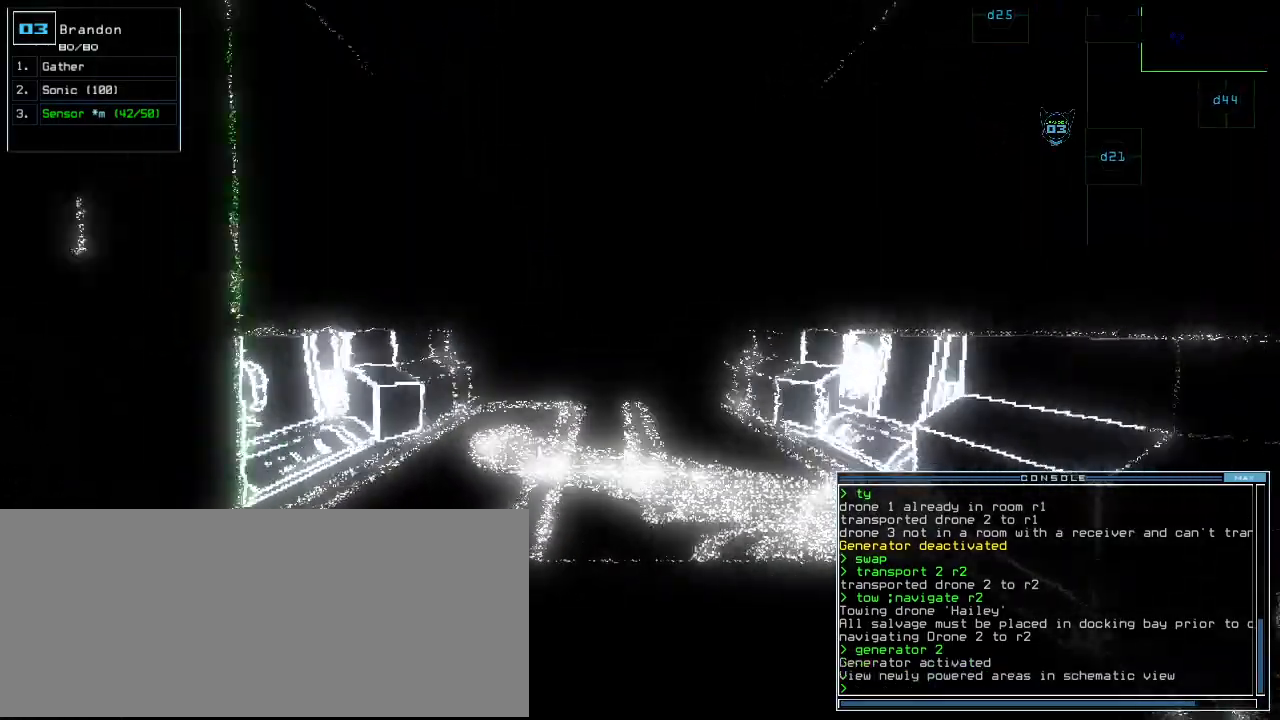
{"keys": ["up"], "events": []}
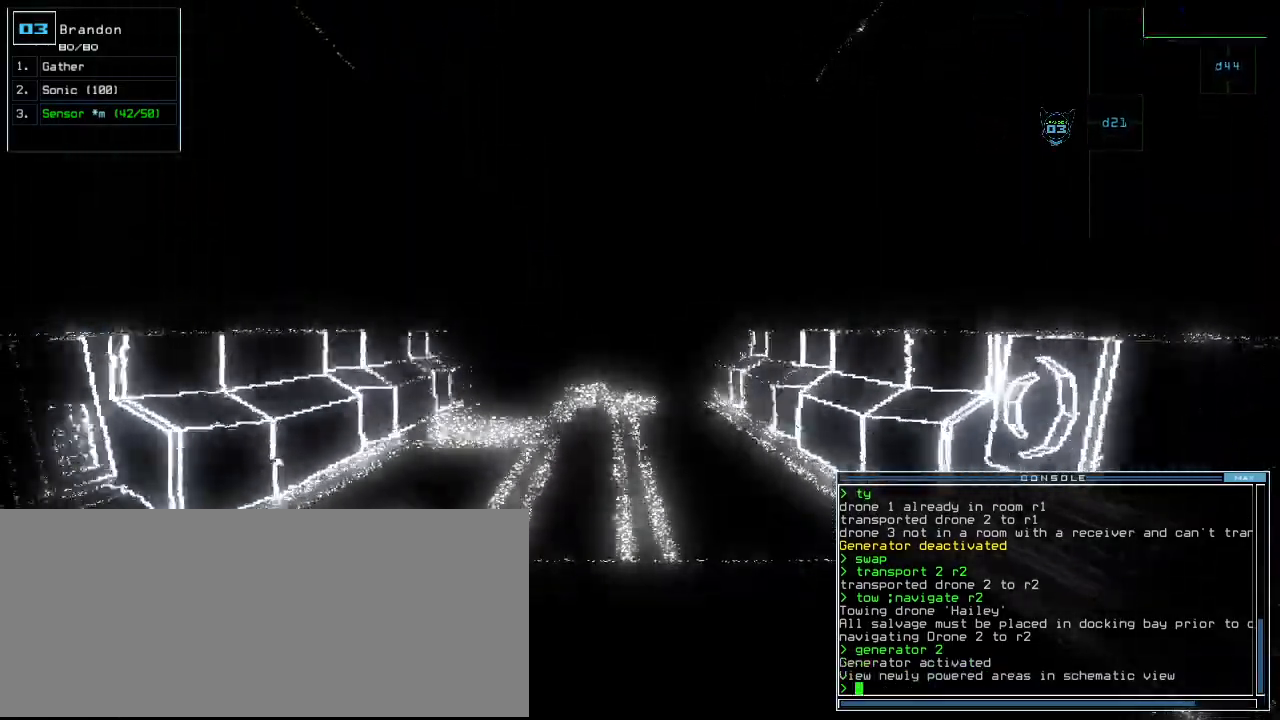
{"keys": ["up"], "events": []}
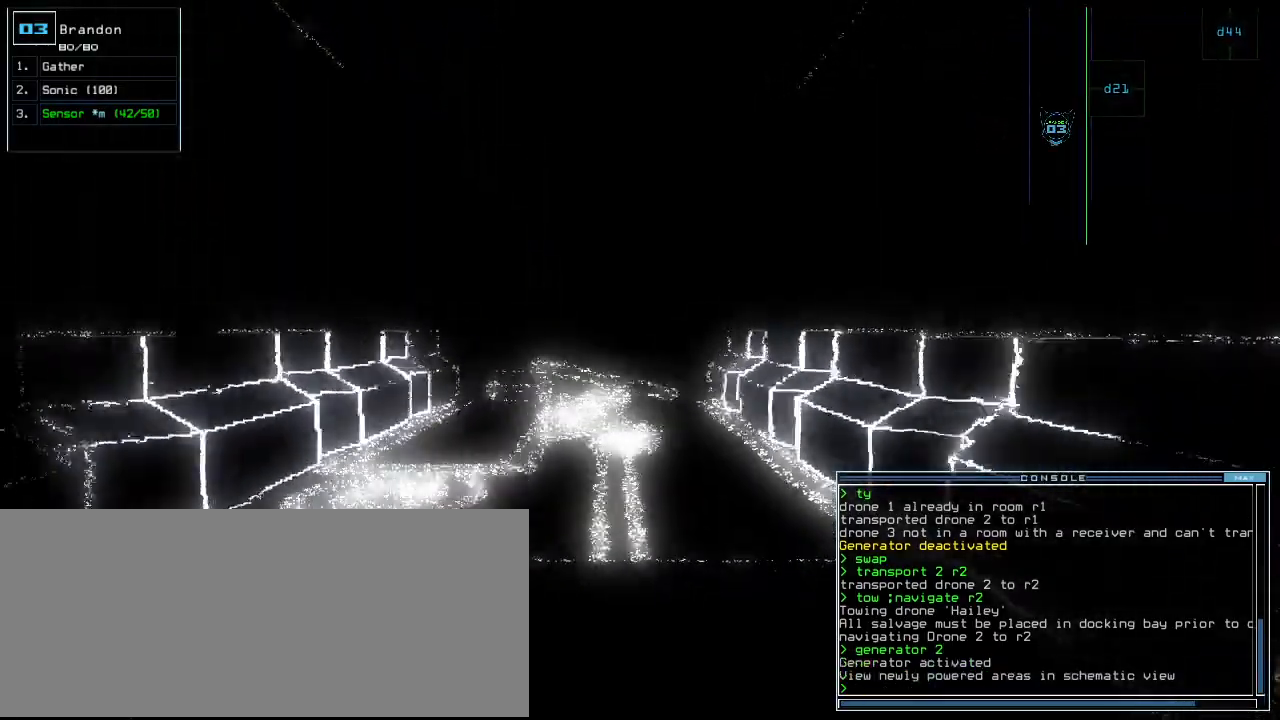
{"keys": ["up"]}
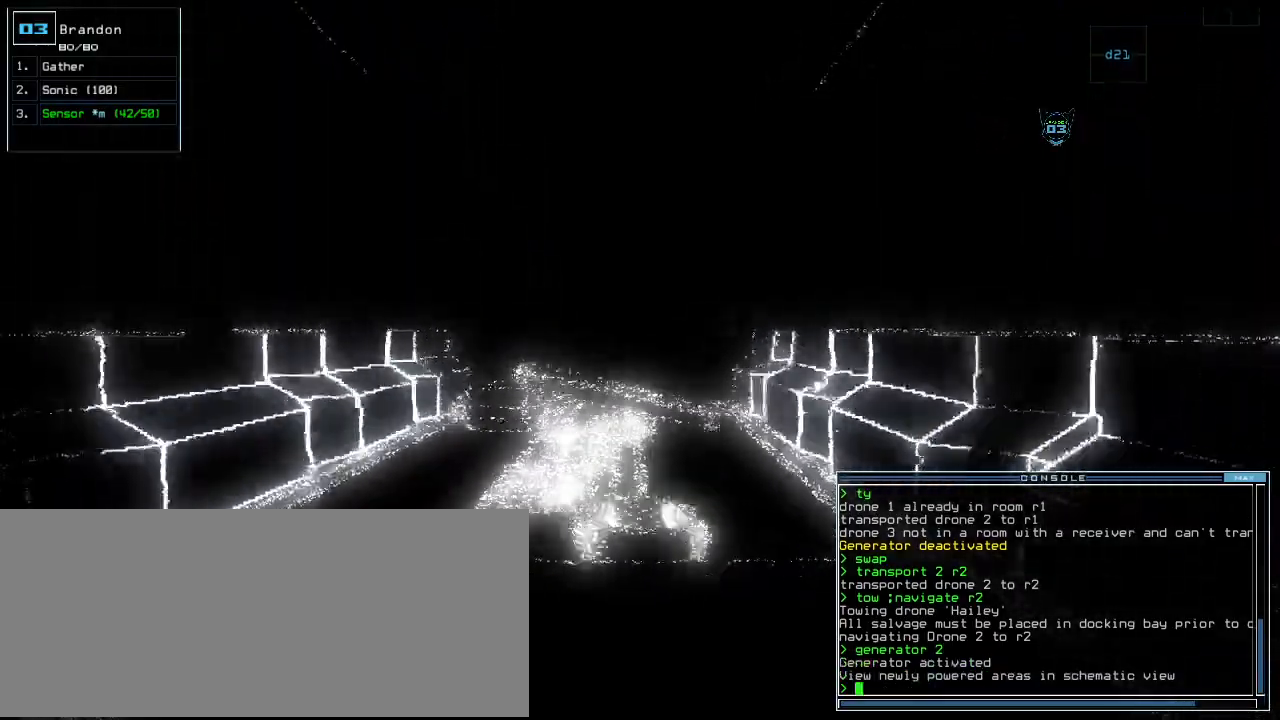
{"keys": ["up"], "events": []}
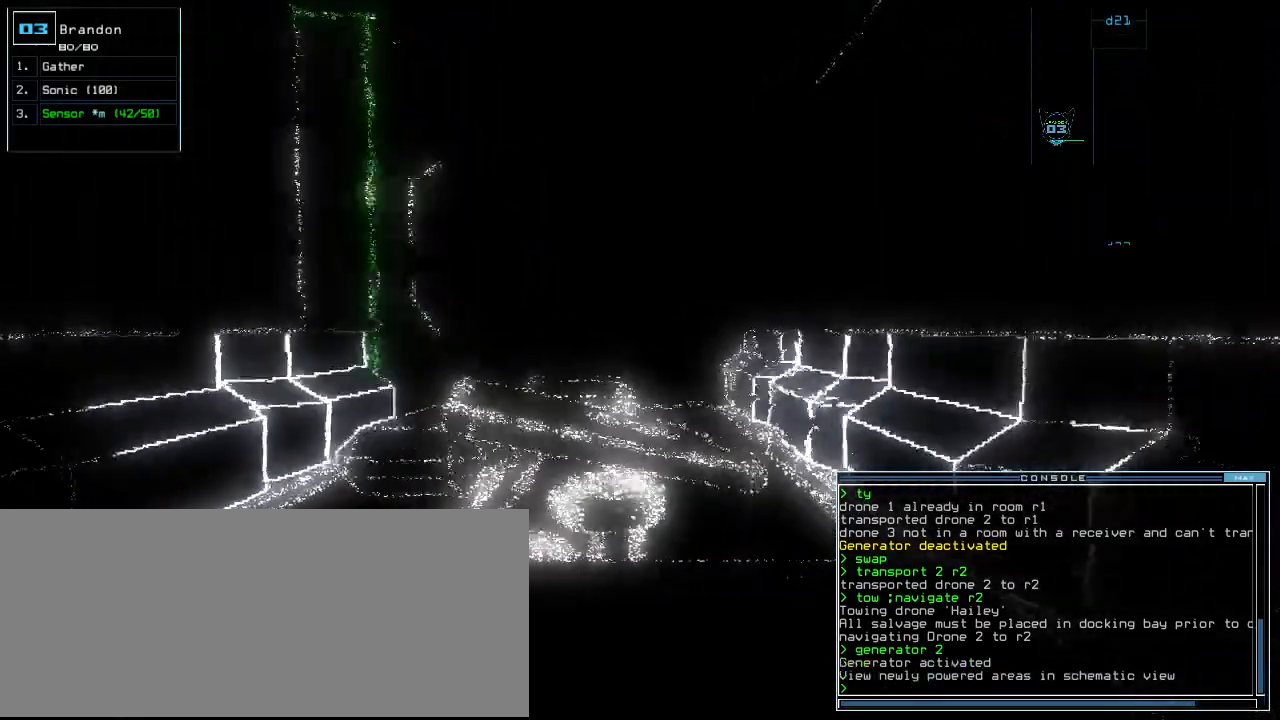
{"keys": ["up"], "events": [[220, "left", "down"], [300, "left", "up"]]}
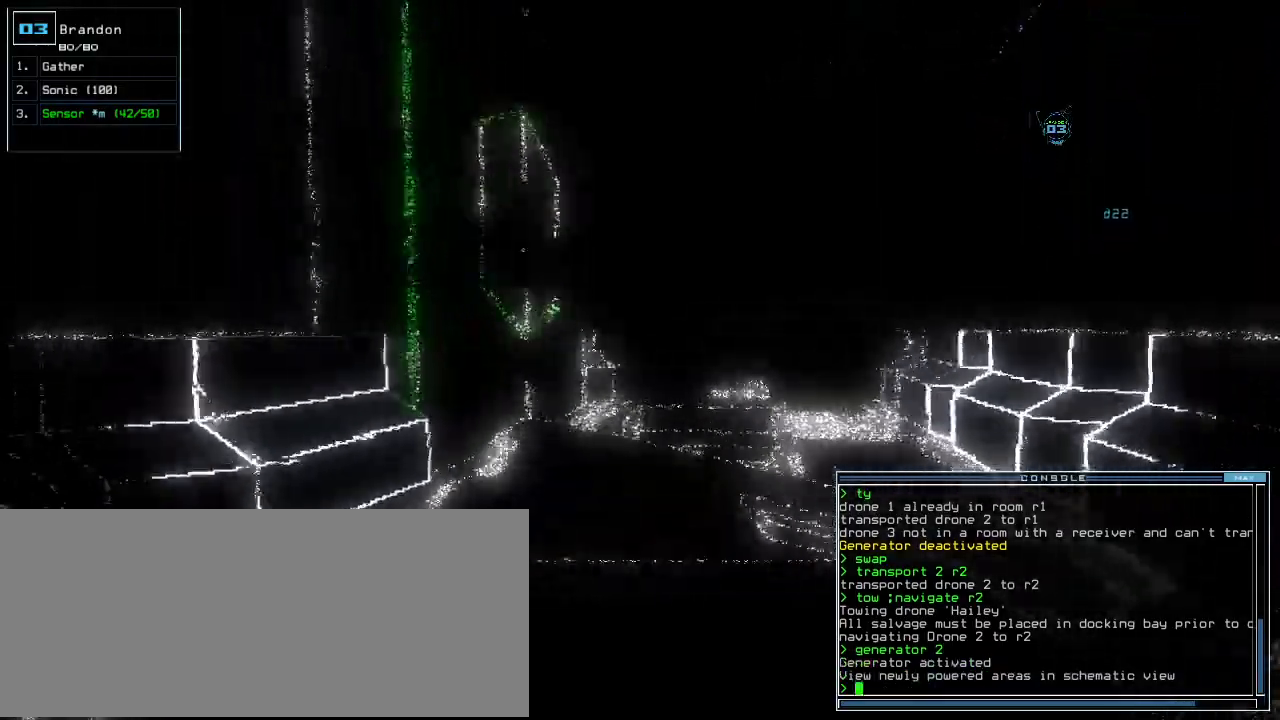
{"keys": ["up"], "events": [[60, "right", "down"], [120, "right", "up"]]}
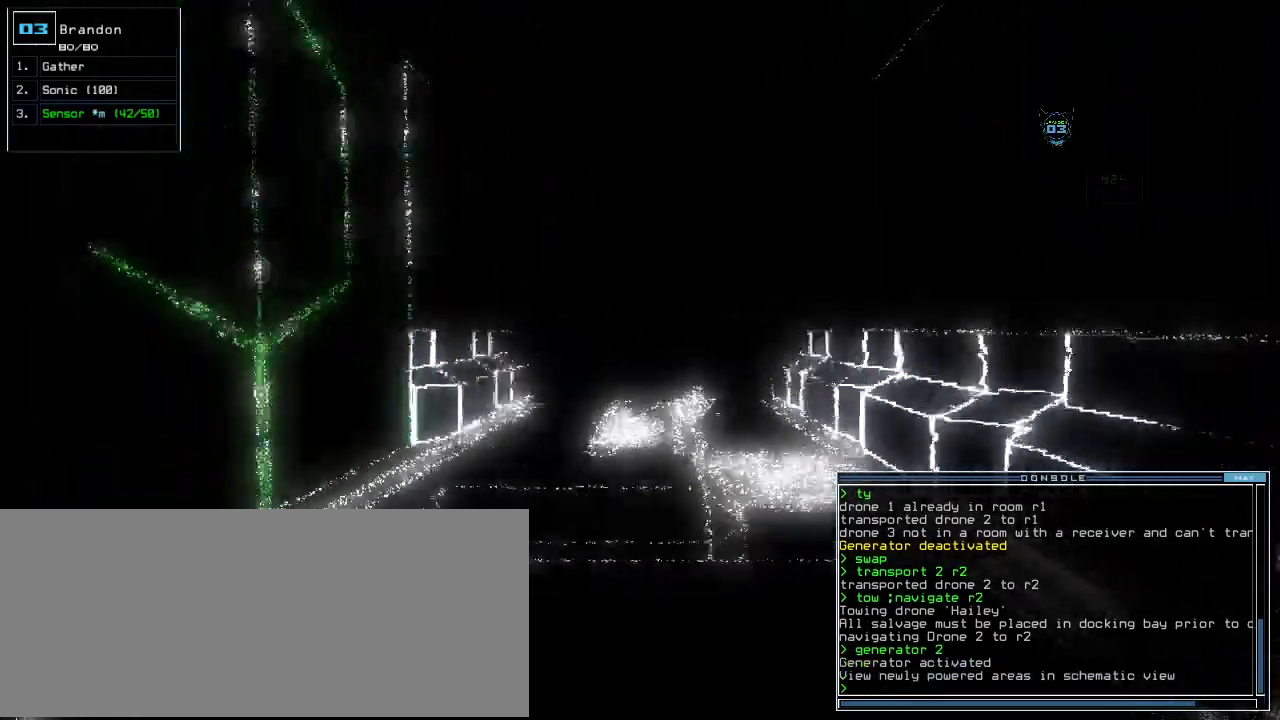
{"keys": ["up"], "events": [[380, "o", "down"], [460, "o", "up"]]}
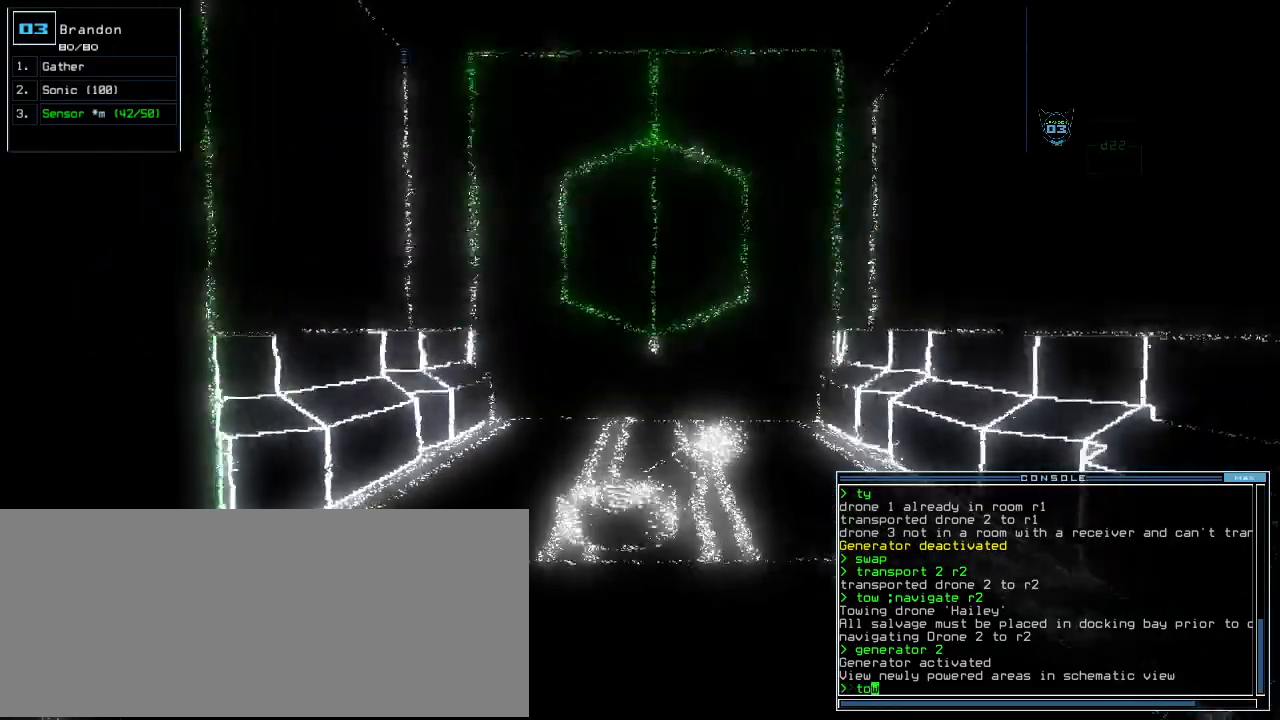
{"keys": ["up"], "events": [[140, "space", "down"], [220, "space", "up"]]}
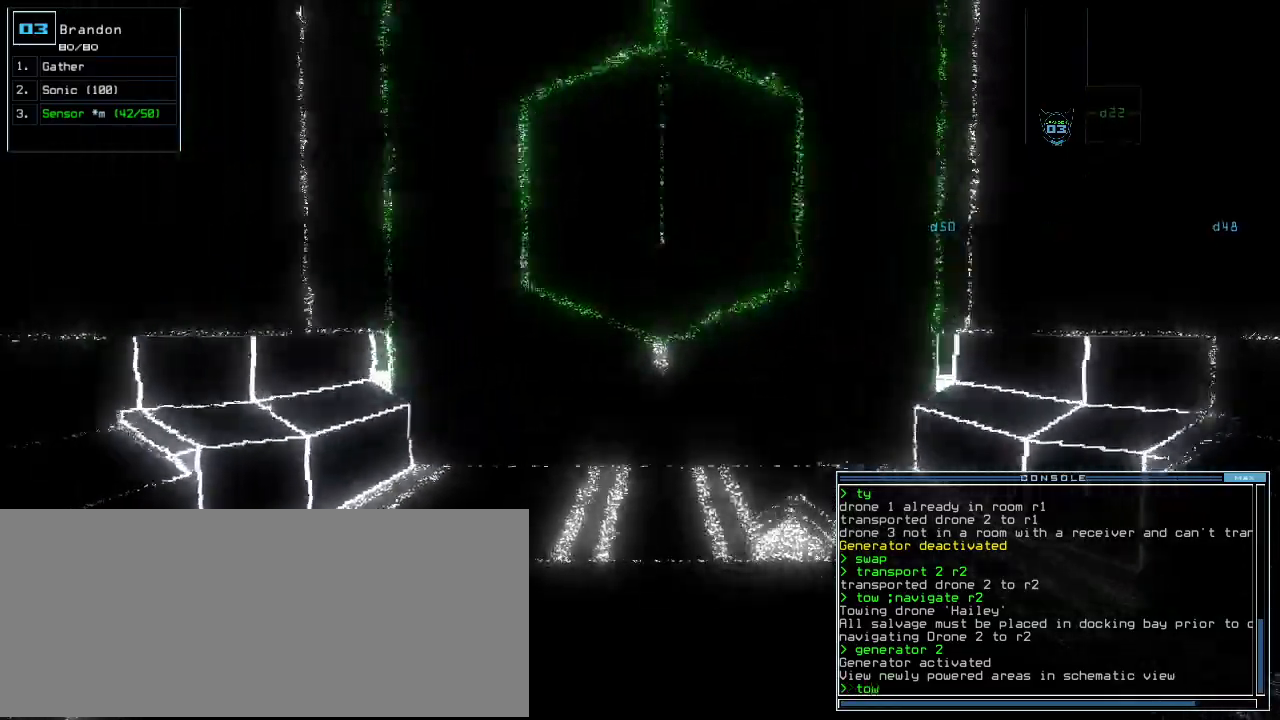
{"keys": ["down"], "events": [[120, "return", "down"], [200, "return", "up"], [240, "up", "up"], [320, "down", "down"]]}
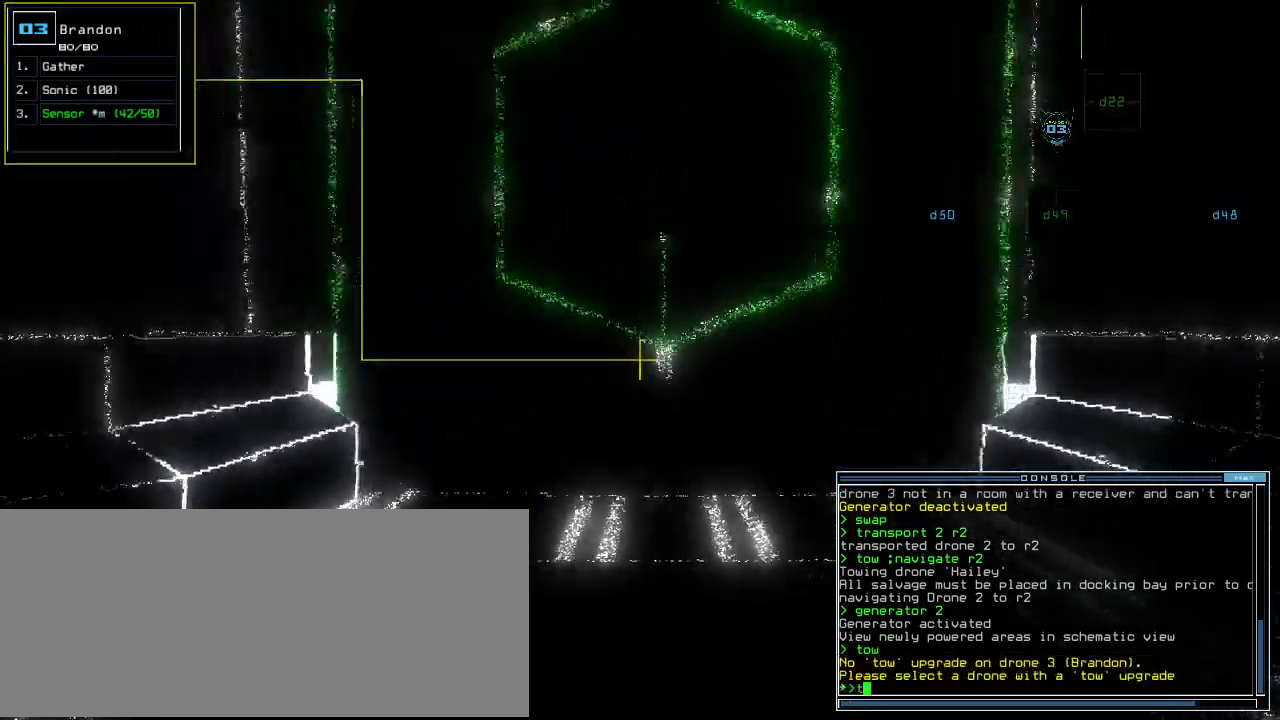
{"keys": ["down"], "events": []}
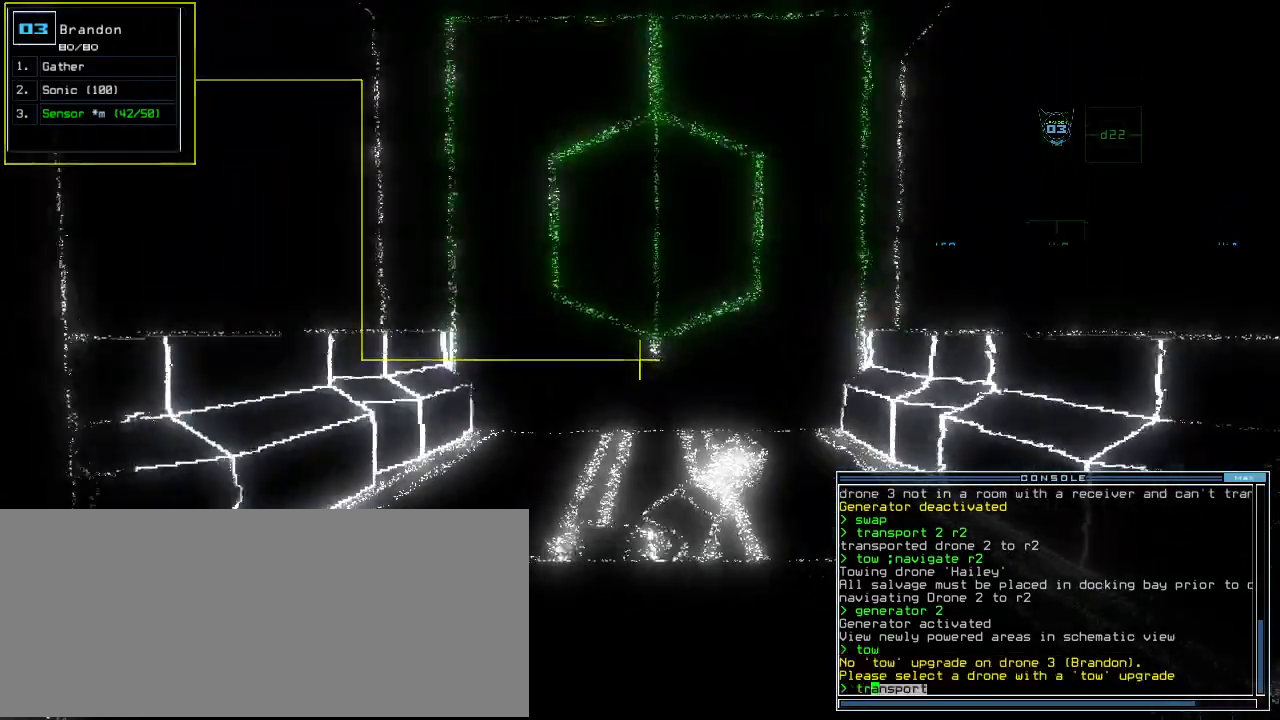
{"keys": [], "events": [[80, "down", "up"], [260, "escape", "down"], [360, "escape", "up"]]}
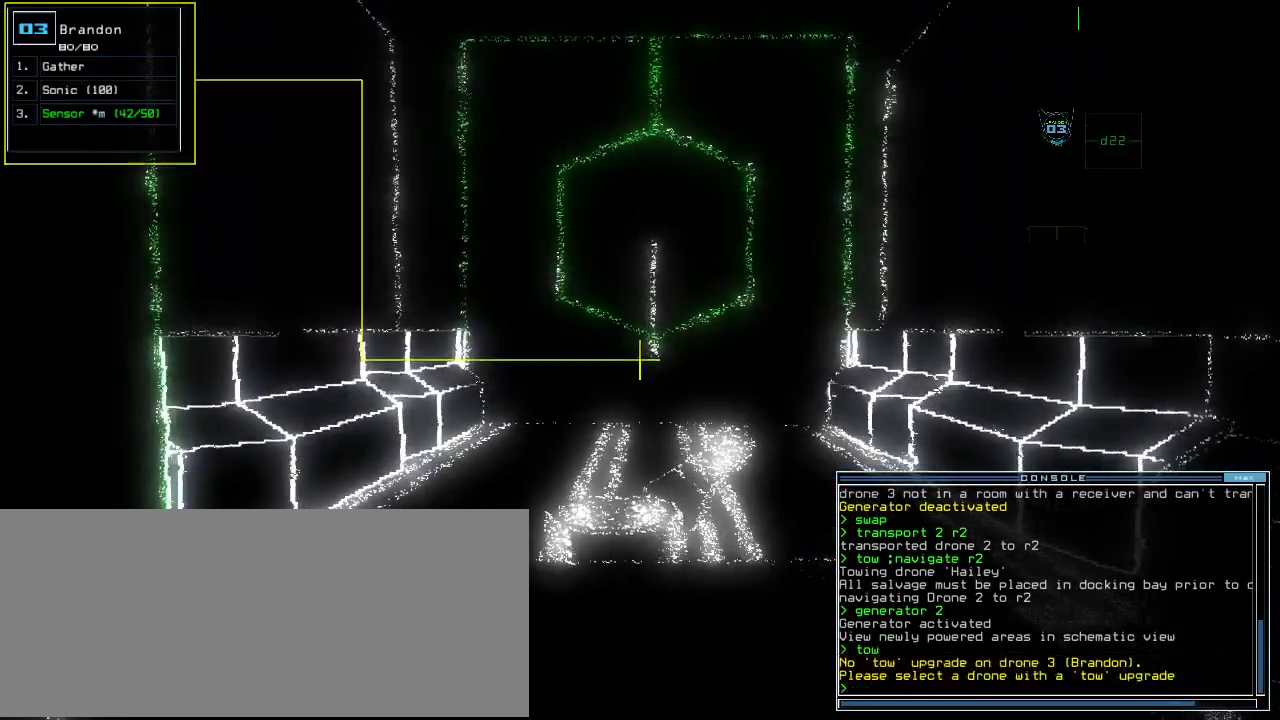
{"keys": []}
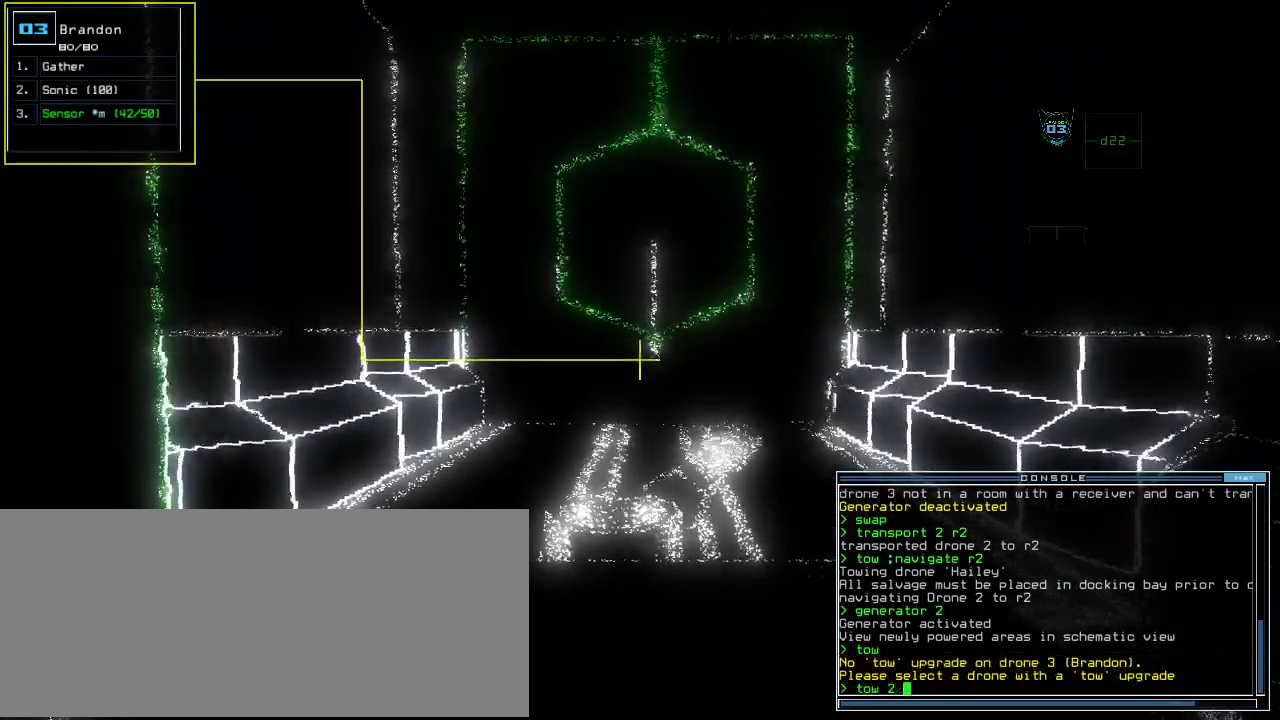
{"keys": [], "events": [[200, "return", "down"], [260, "return", "up"]]}
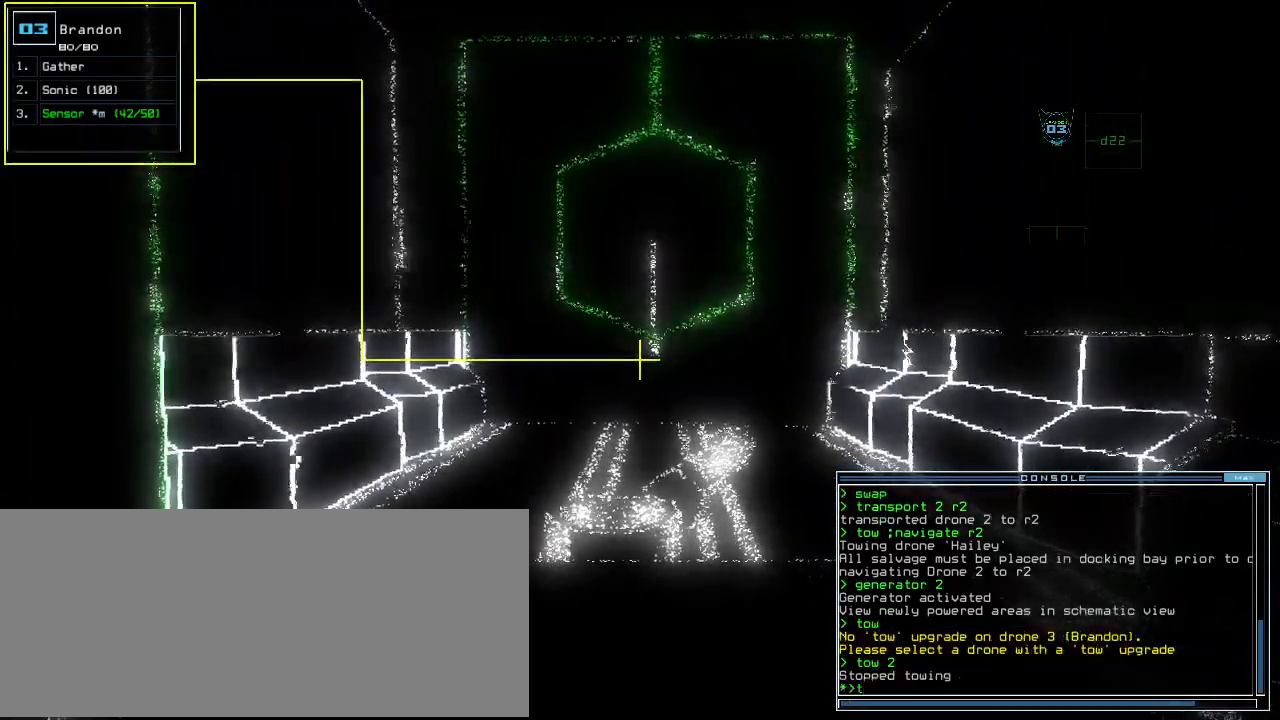
{"keys": [], "events": [[80, "r", "down"], [120, "a", "down"], [180, "n", "down"], [180, "r", "up"], [240, "a", "up"], [260, "space", "down"], [280, "n", "up"], [320, "space", "up"]]}
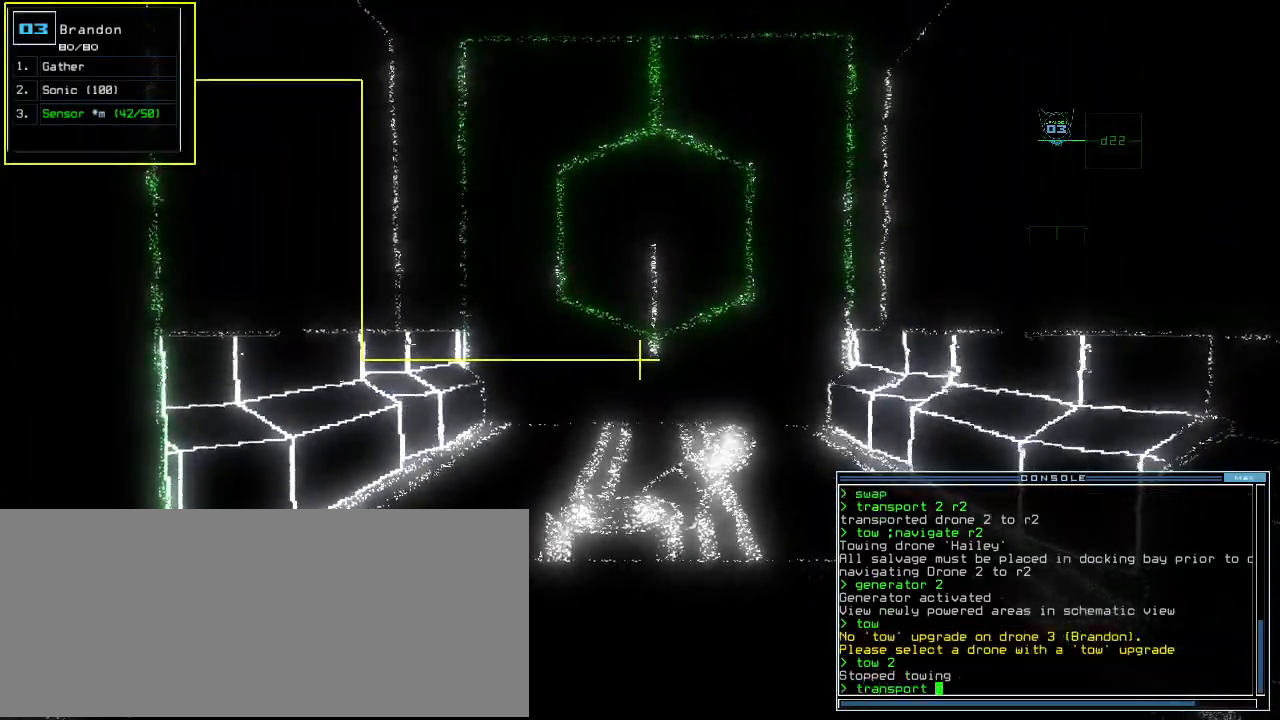
{"keys": [], "events": [[300, "space", "down"], [360, "r", "down"], [360, "space", "up"], [420, "r", "up"]]}
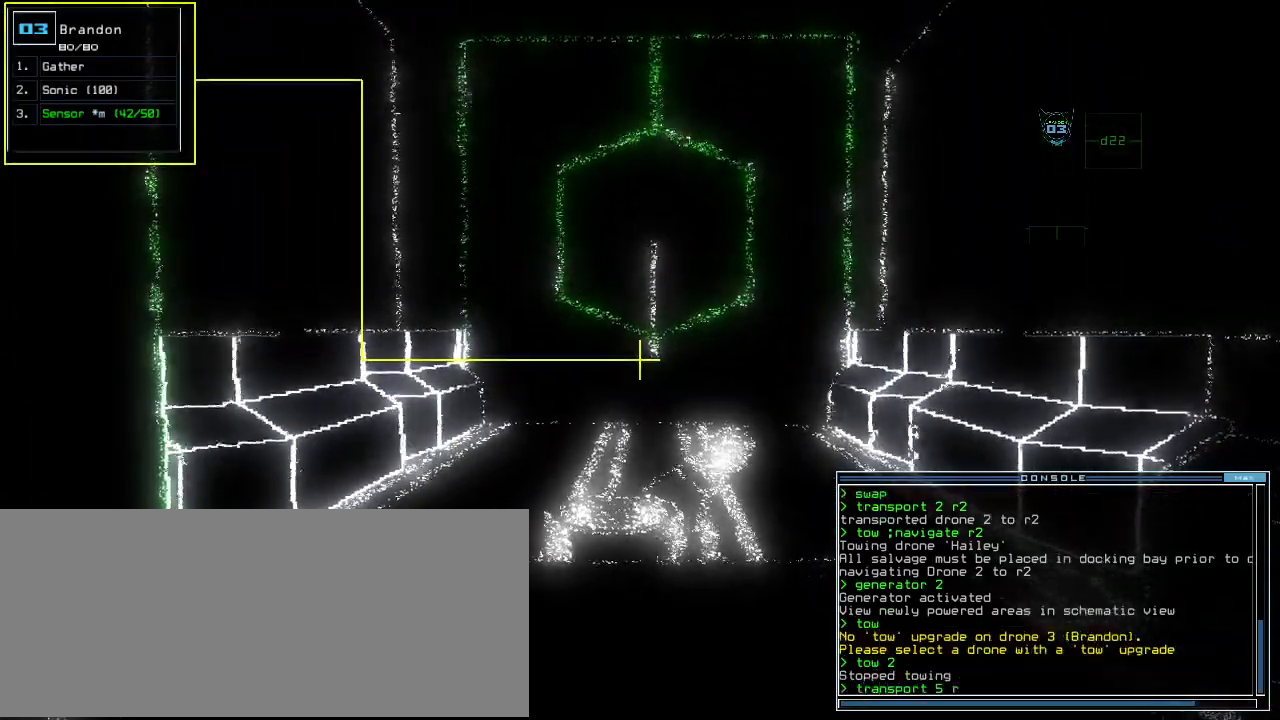
{"keys": [], "events": [[100, "1", "down"], [140, "return", "down"], [180, "1", "up"], [220, "return", "up"]]}
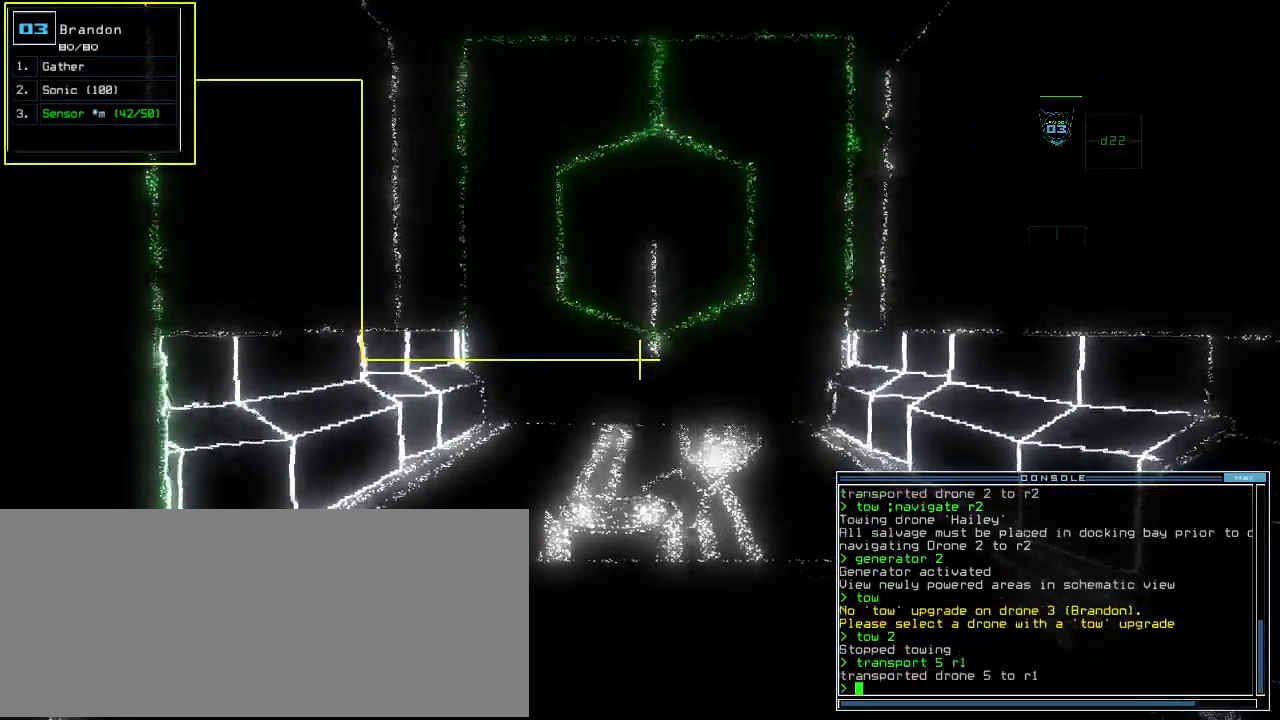
{"keys": ["down", "right"], "events": [[20, "down", "down"], [180, "right", "down"]]}
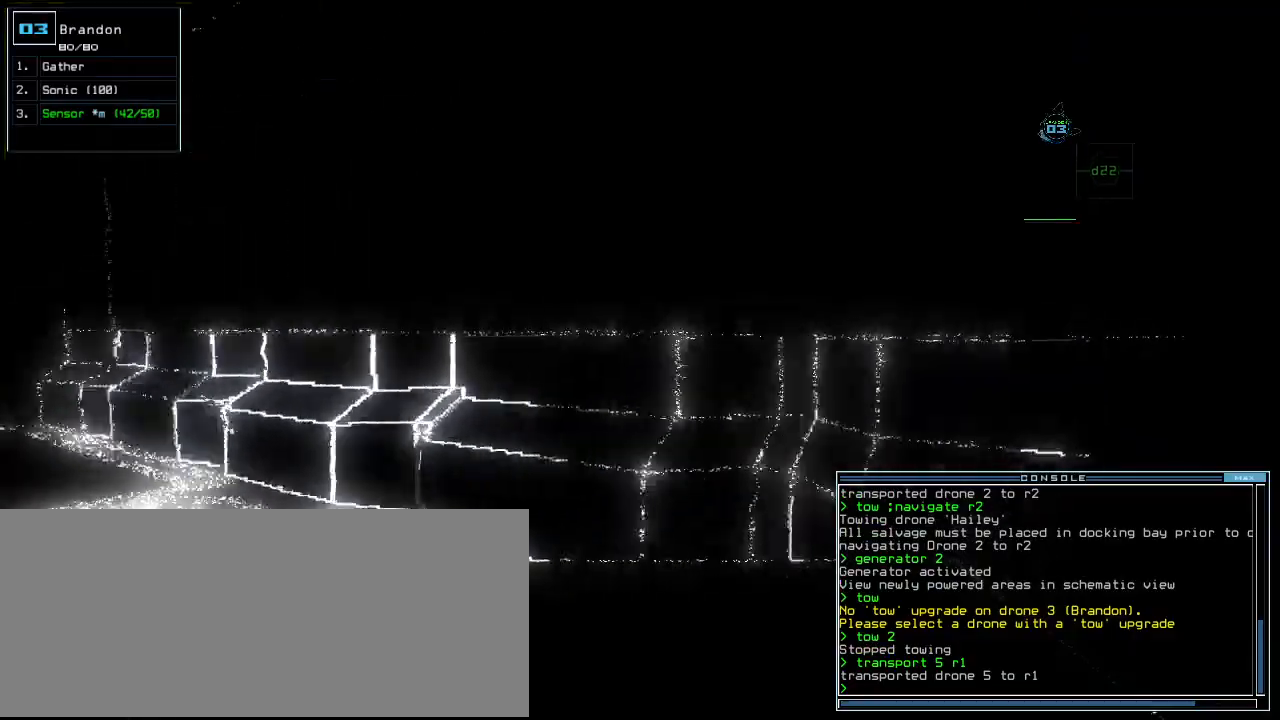
{"keys": ["right", "up"], "events": [[60, "down", "up"], [180, "up", "down"]]}
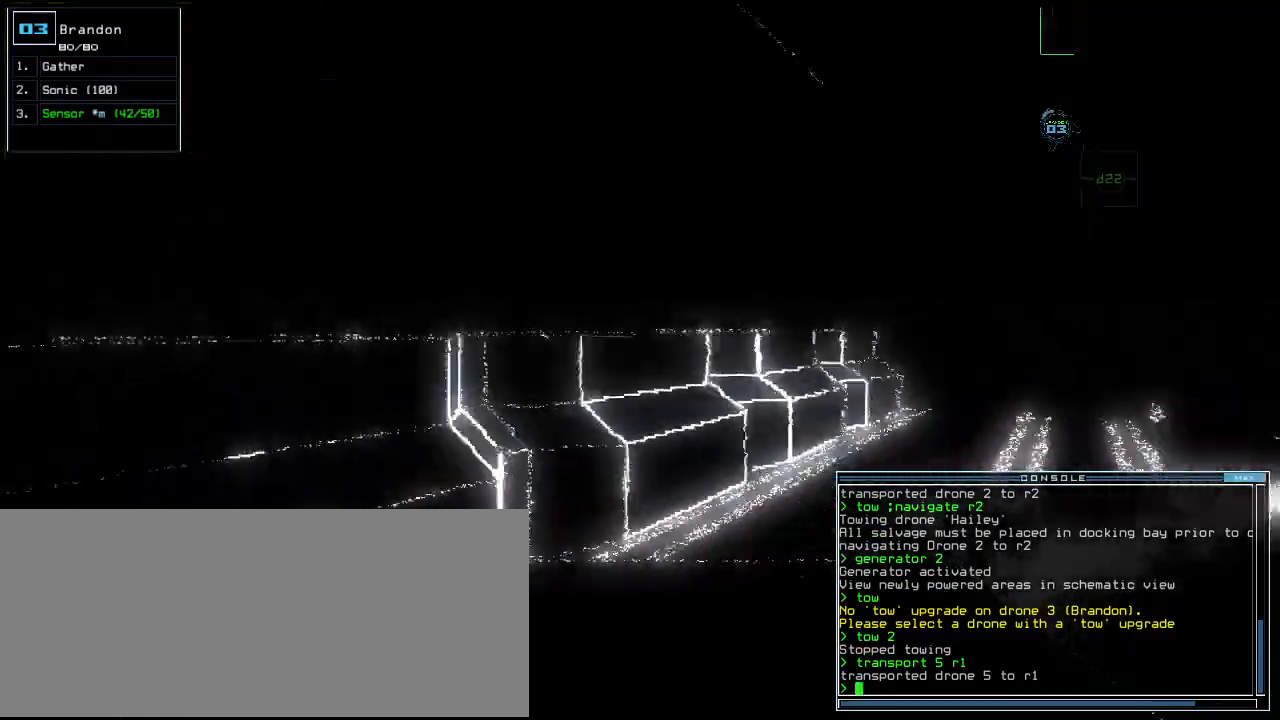
{"keys": ["up"], "events": [[40, "right", "up"], [280, "right", "down"], [380, "right", "up"]]}
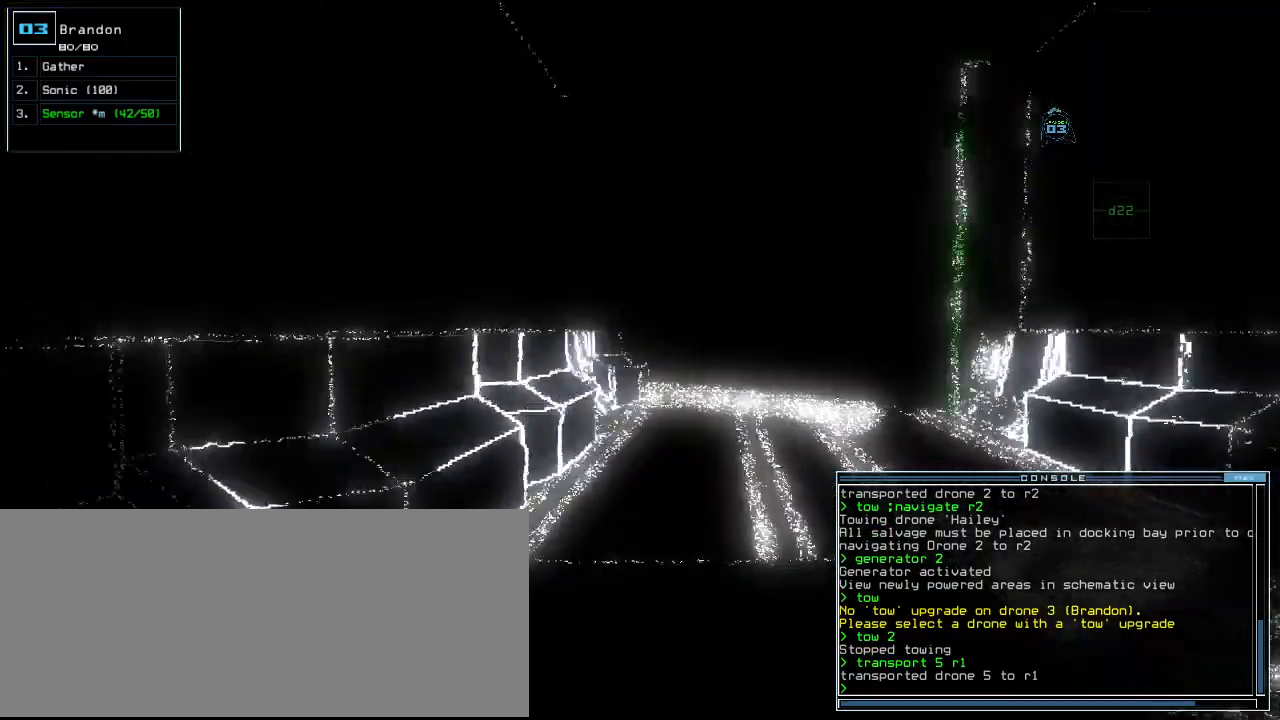
{"keys": ["up"], "events": [[220, "right", "down"], [300, "right", "up"]]}
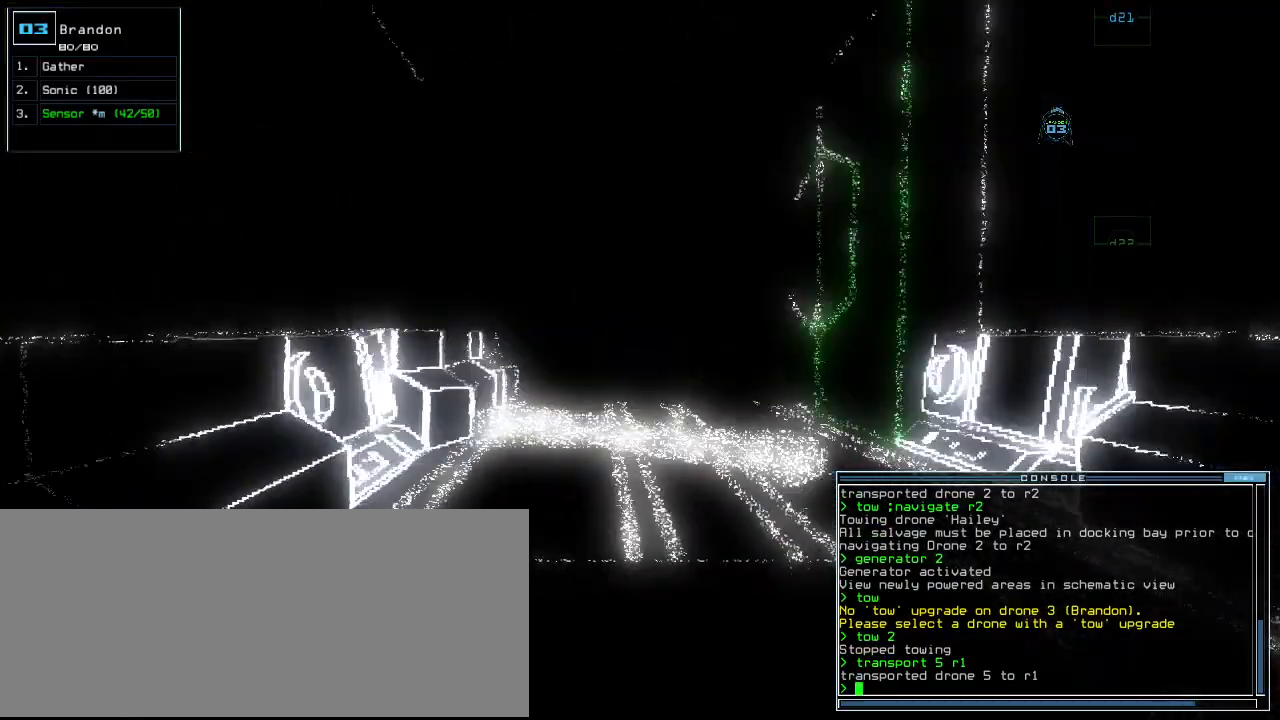
{"keys": ["up"]}